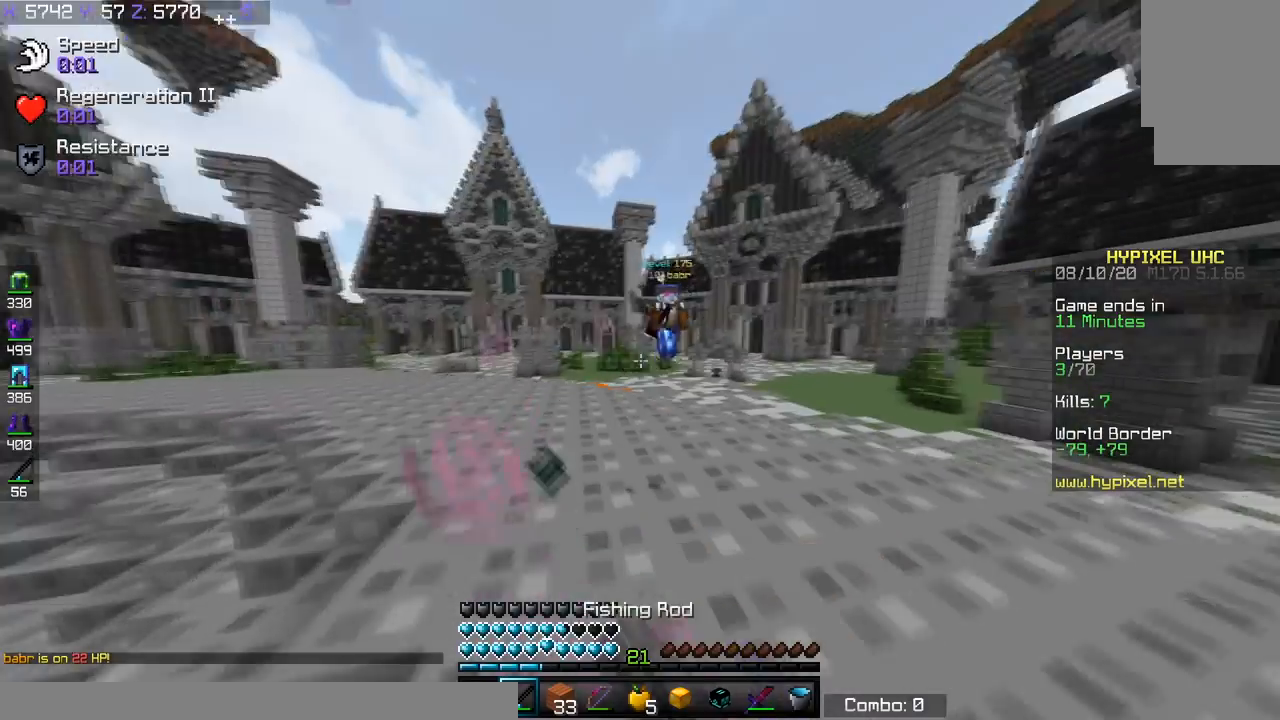
Gameplay with keyboard; each line is a JSON object with the keys held at the frame after it. "events" lists presses ("down") and releases ("up") of "a", "d", "s", "space" and "w" between this image and that frame as [ms after this image, input, new state], when the widget could be followed in between. No other keys are recorded. Mouse input is not recorded.
{"keys": ["d", "w"], "events": [[167, "w", "up"], [367, "w", "down"]]}
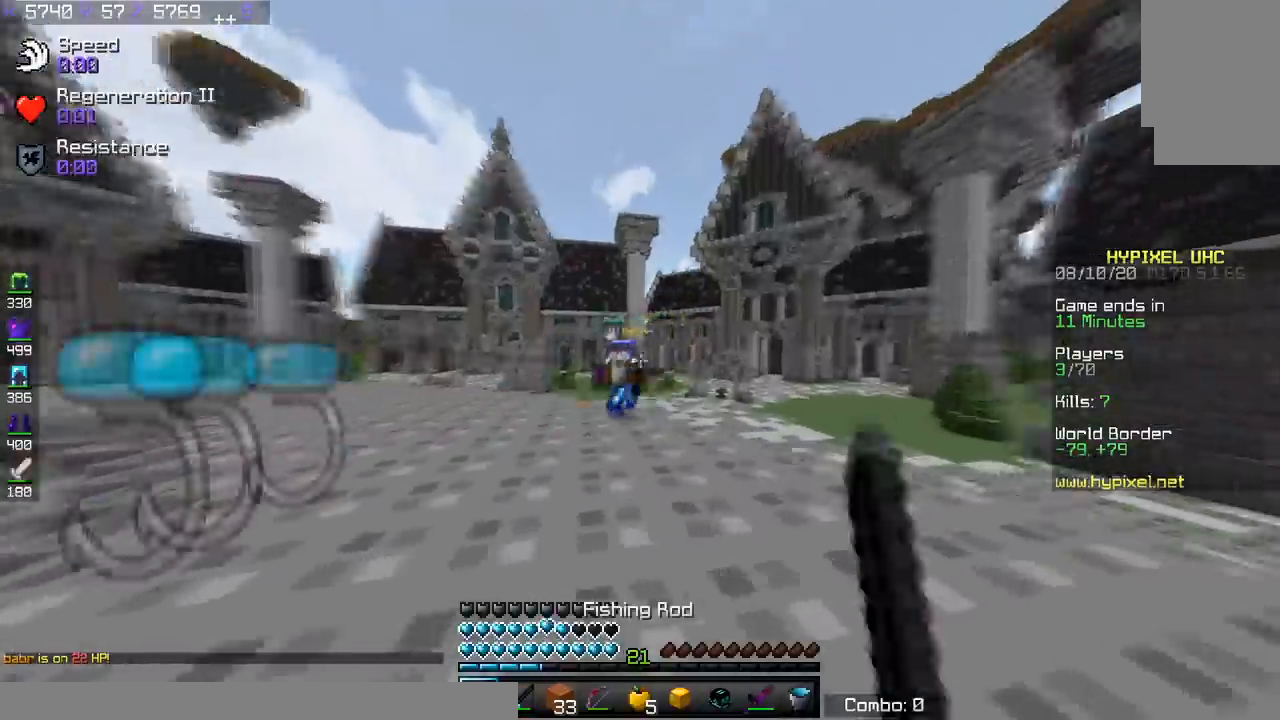
{"keys": ["d", "w"], "events": []}
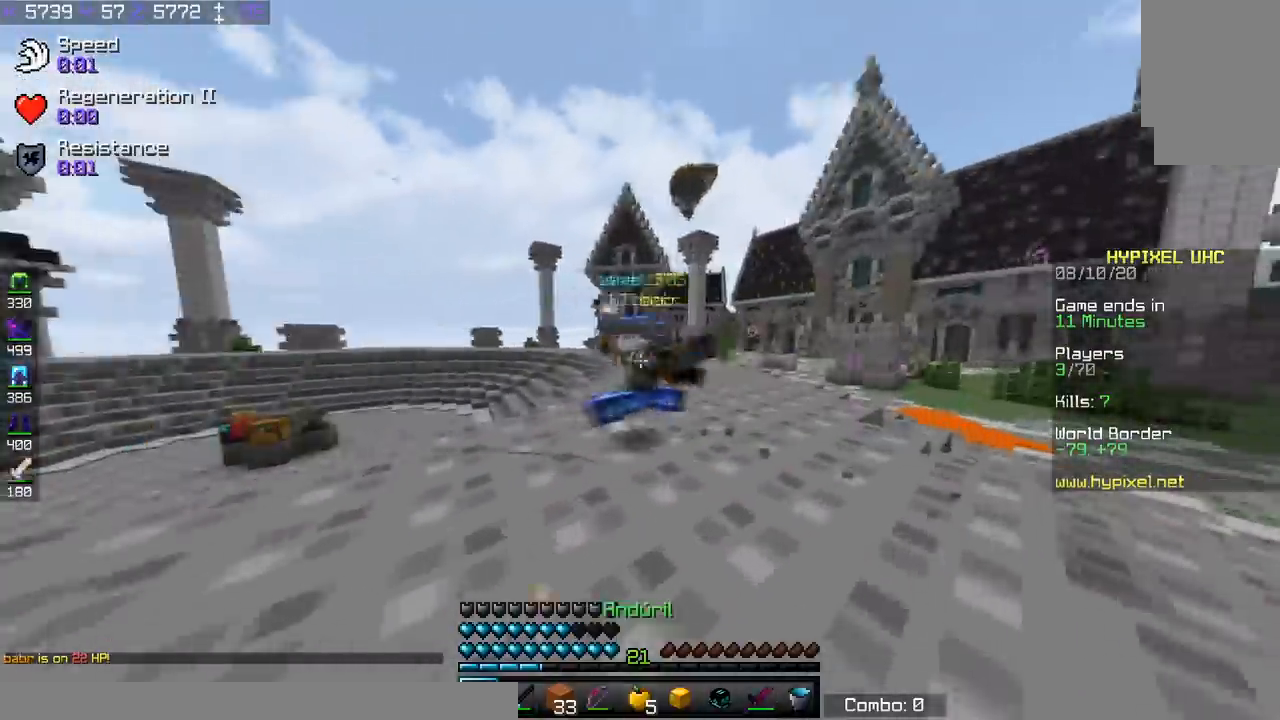
{"keys": ["a", "w"], "events": [[184, "d", "up"], [250, "a", "down"]]}
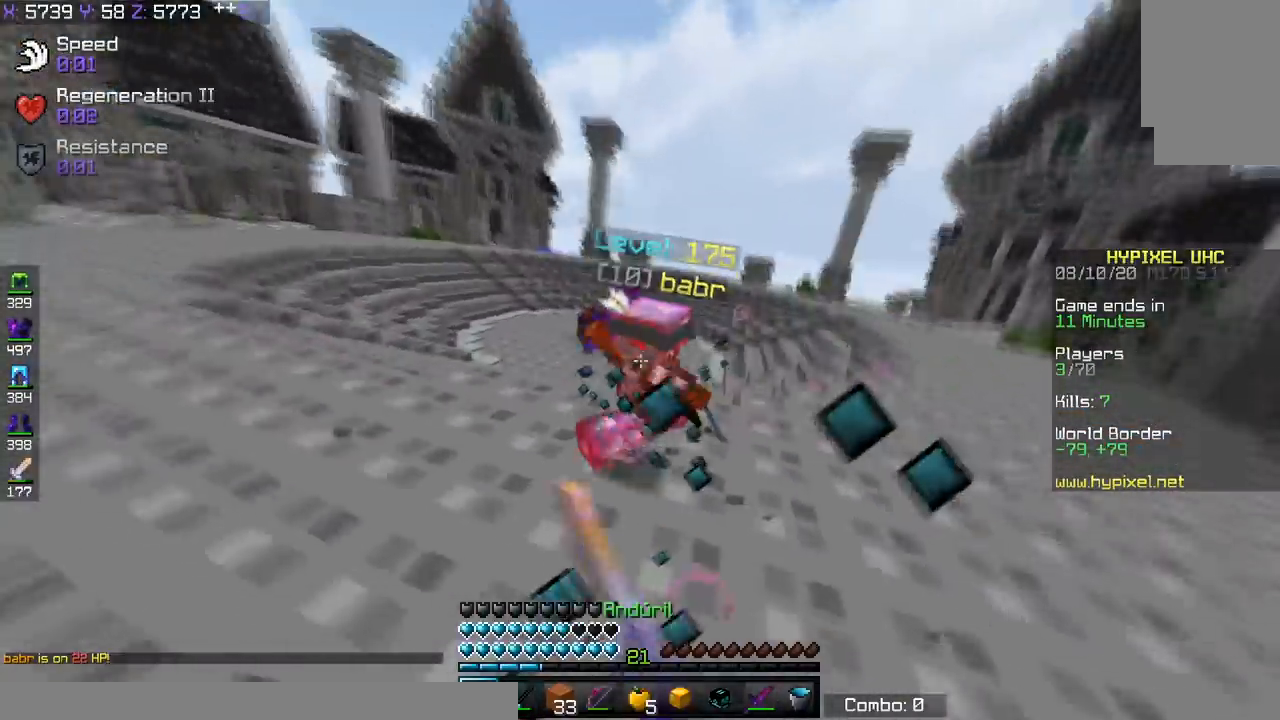
{"keys": ["w"], "events": [[483, "a", "up"]]}
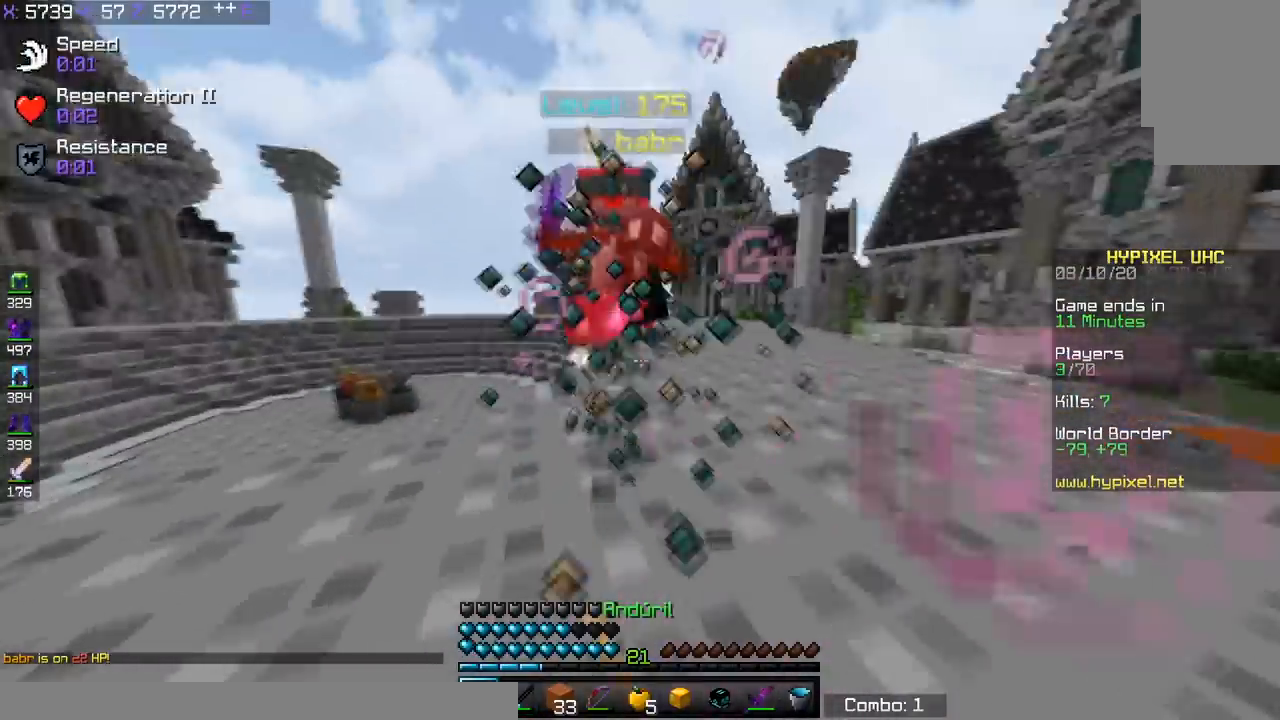
{"keys": ["w"], "events": []}
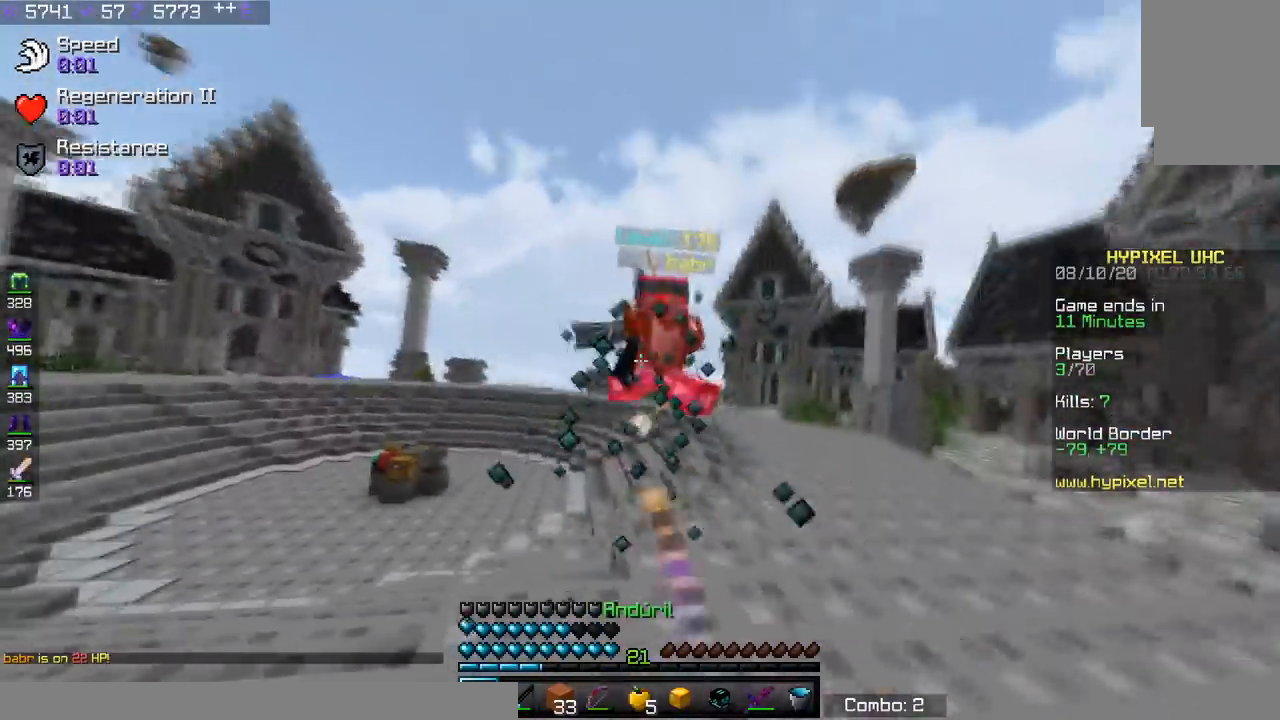
{"keys": ["d", "w"], "events": [[233, "d", "down"]]}
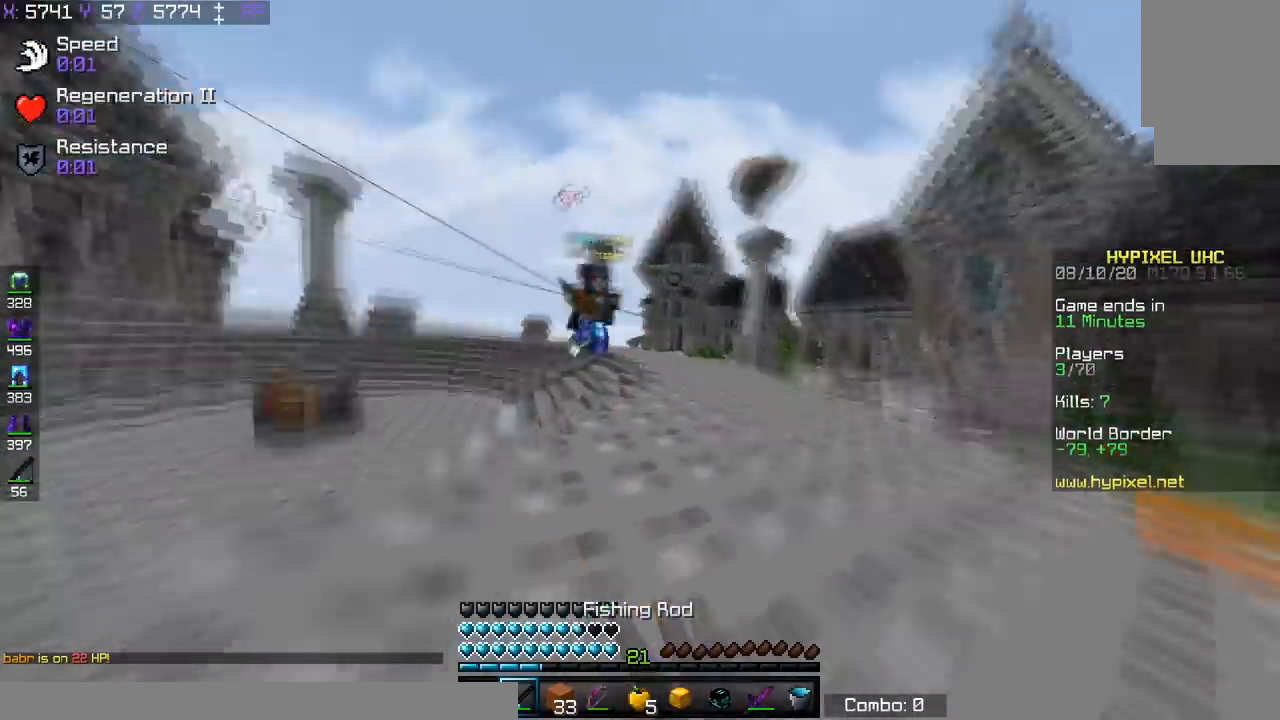
{"keys": ["d", "w"], "events": []}
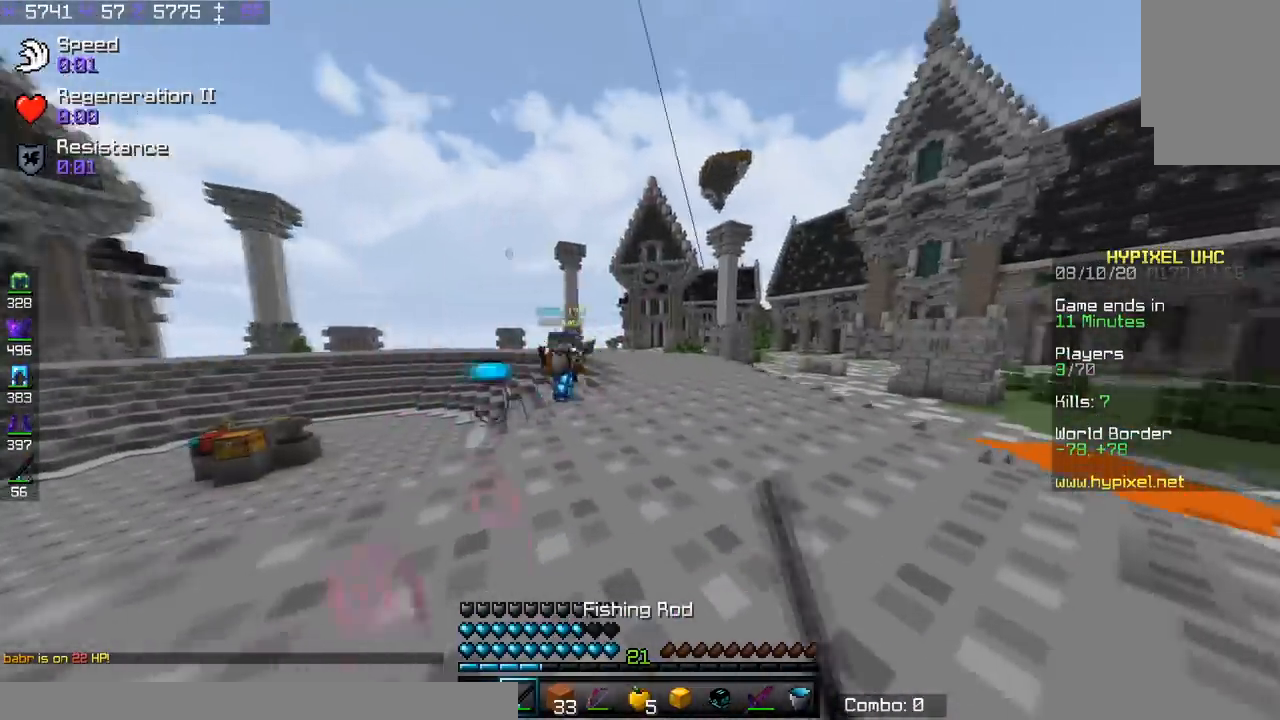
{"keys": ["w"], "events": [[300, "d", "up"]]}
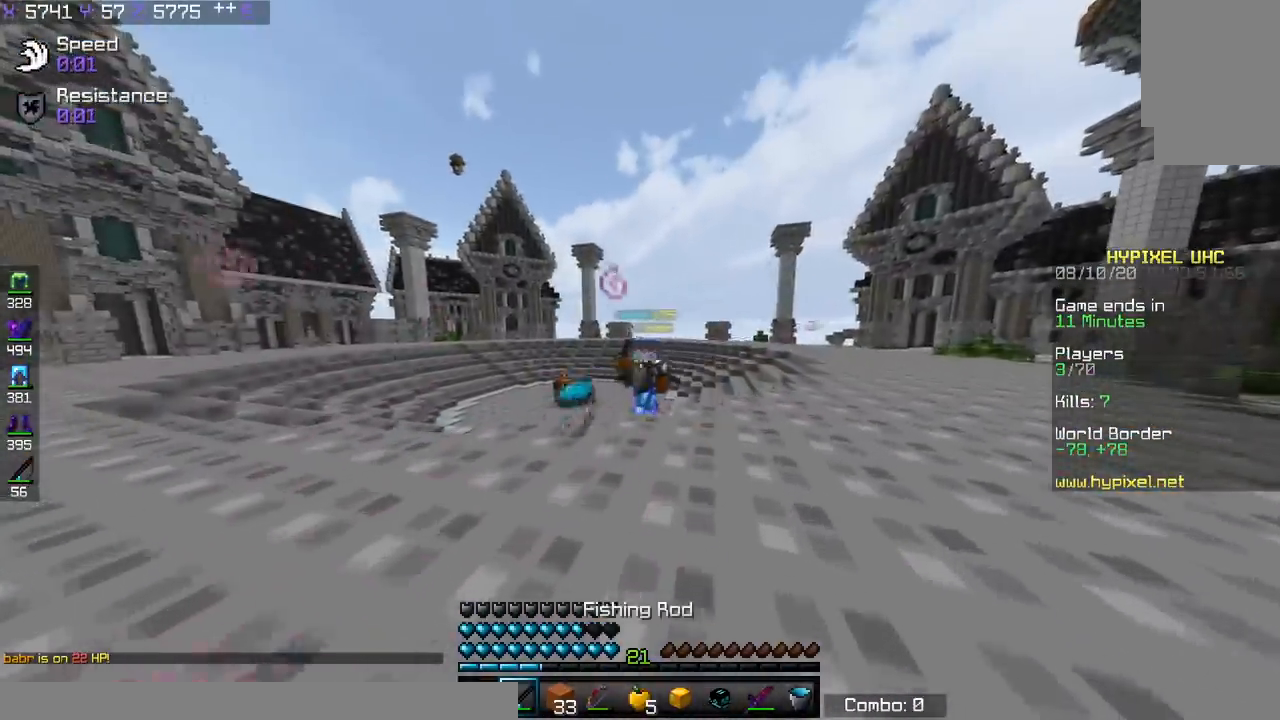
{"keys": ["a", "w"], "events": [[434, "a", "down"]]}
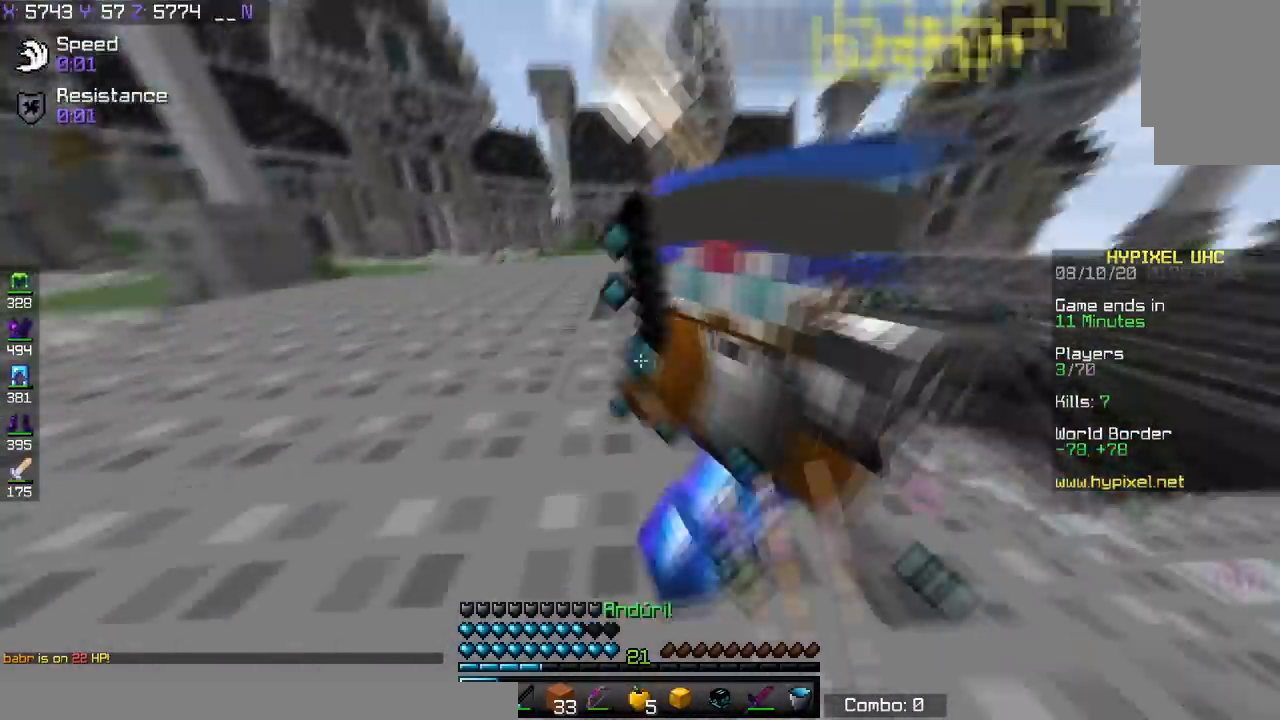
{"keys": ["w"], "events": [[383, "a", "up"]]}
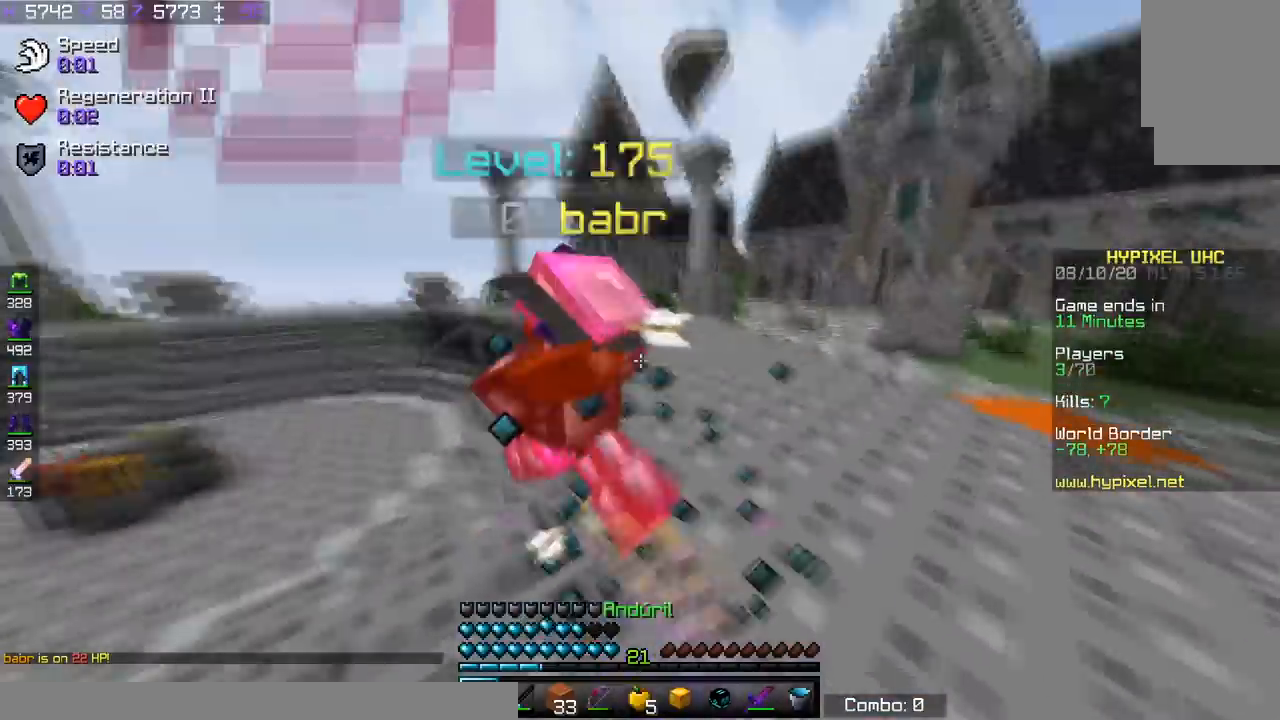
{"keys": ["w"], "events": []}
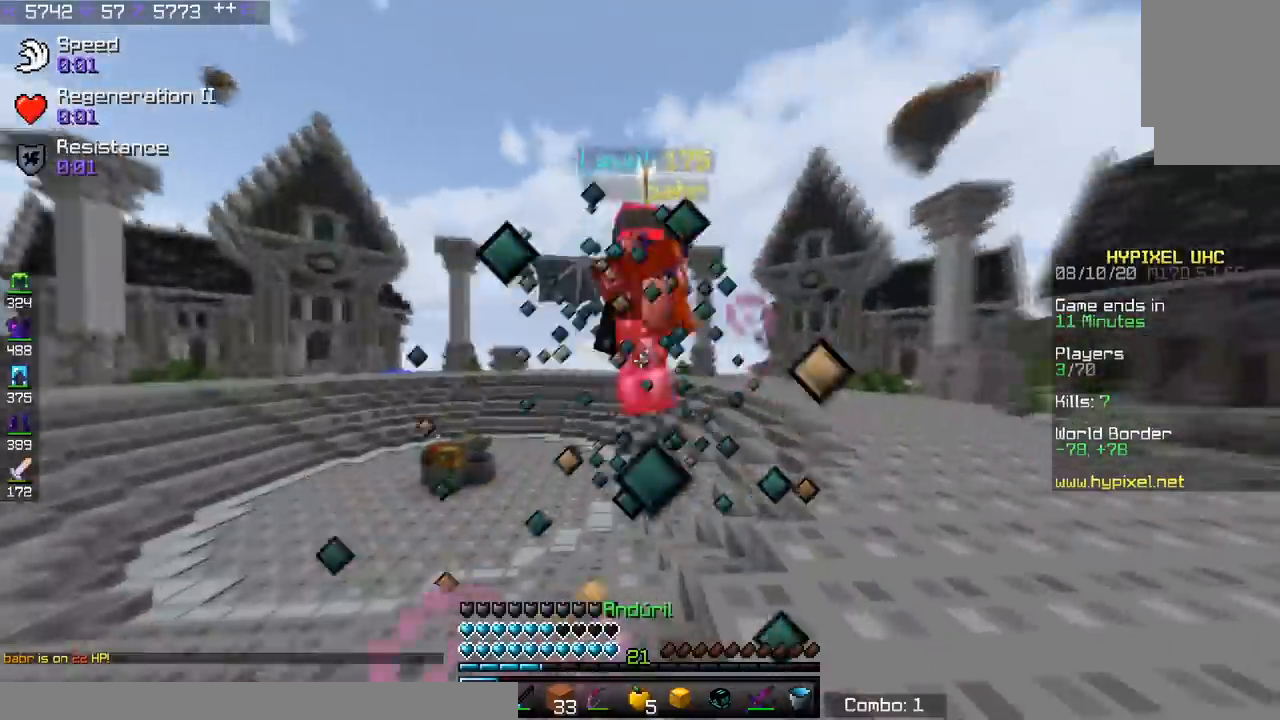
{"keys": ["w"], "events": []}
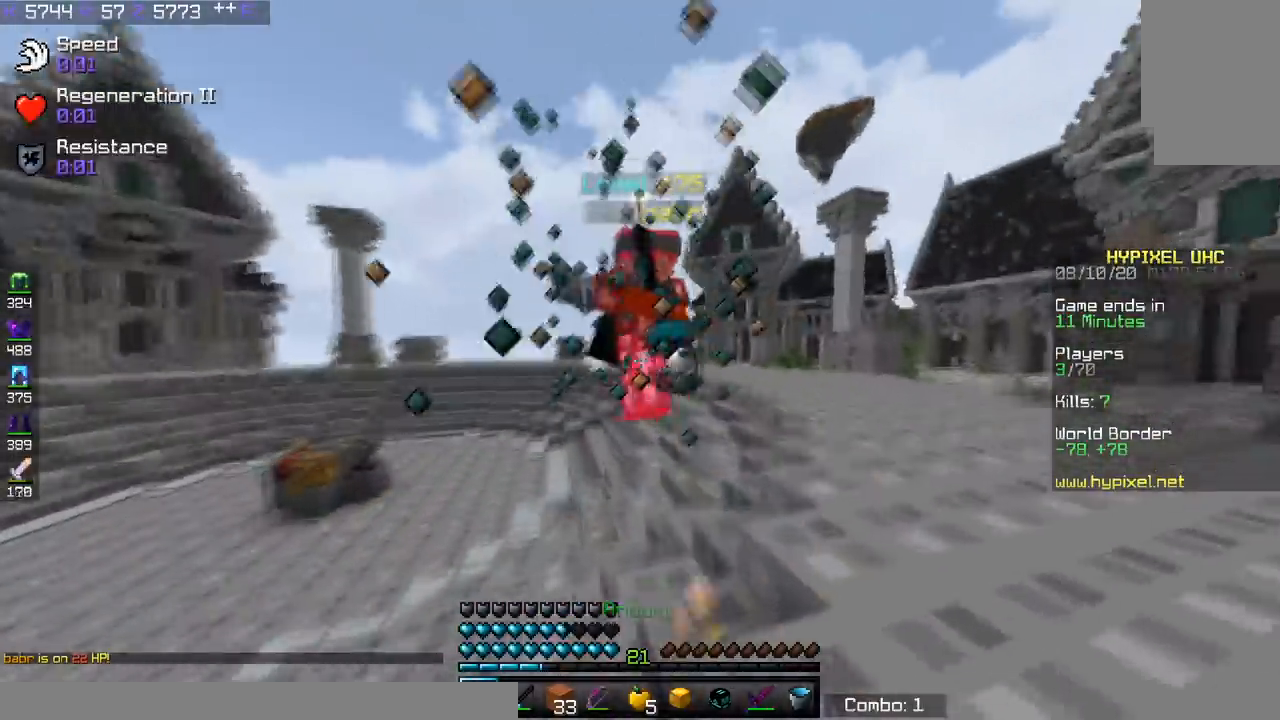
{"keys": ["d", "w"], "events": [[134, "d", "down"]]}
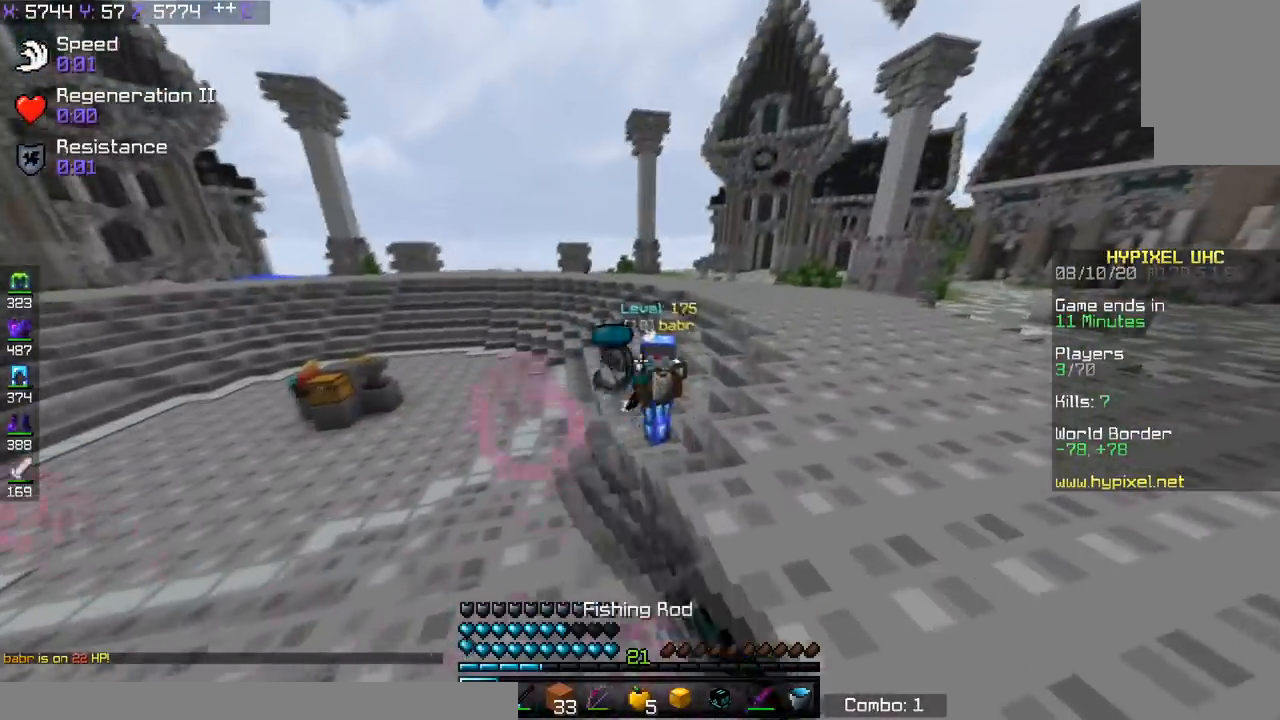
{"keys": ["d", "w"], "events": []}
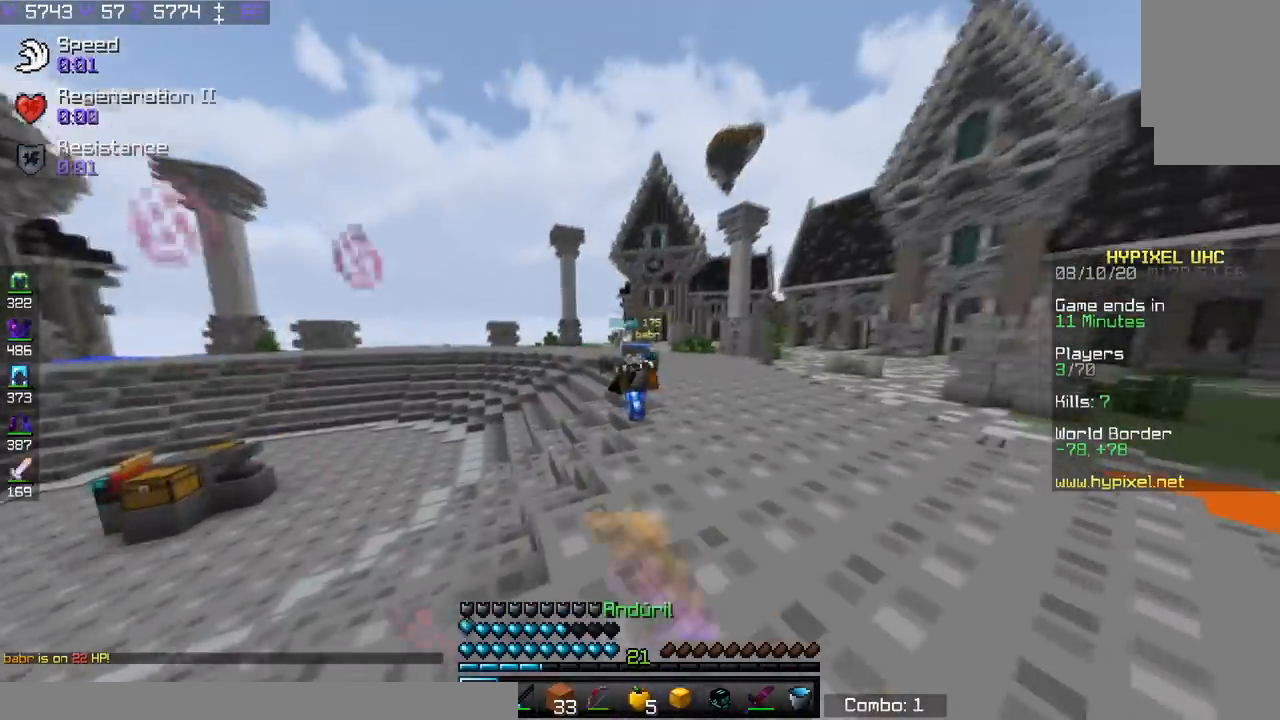
{"keys": ["d", "w"], "events": []}
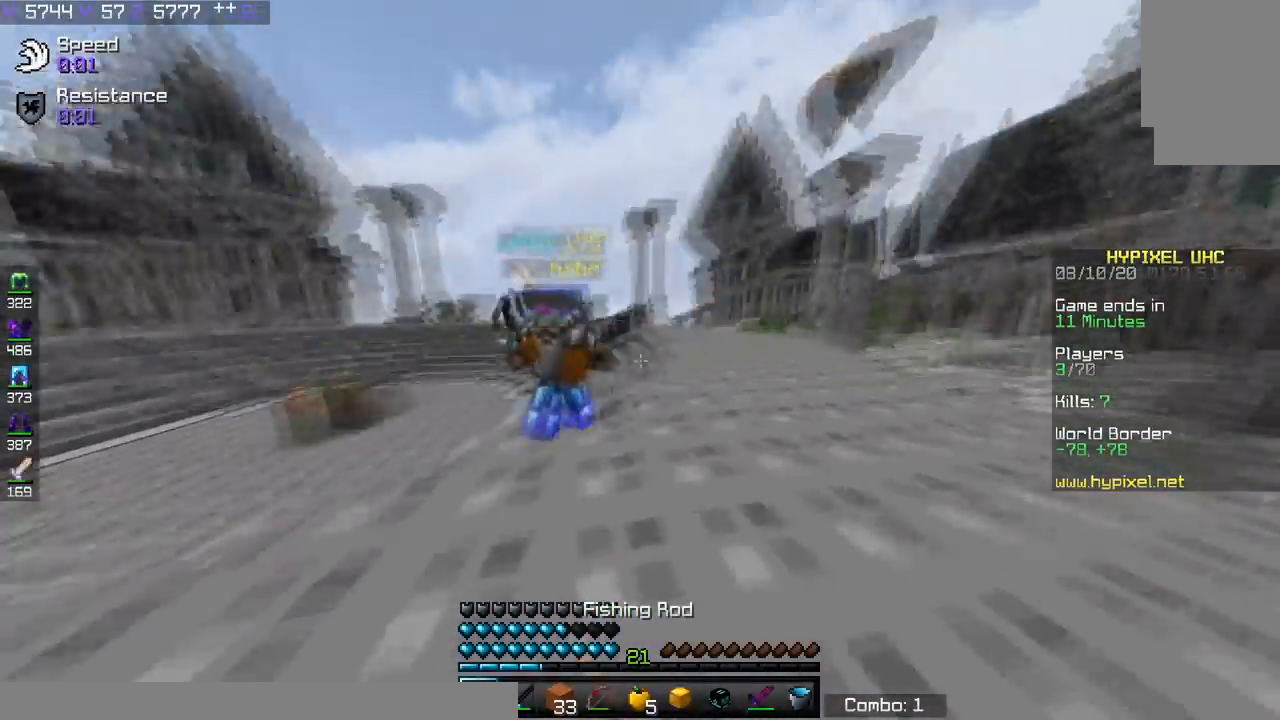
{"keys": ["w"], "events": [[83, "d", "up"]]}
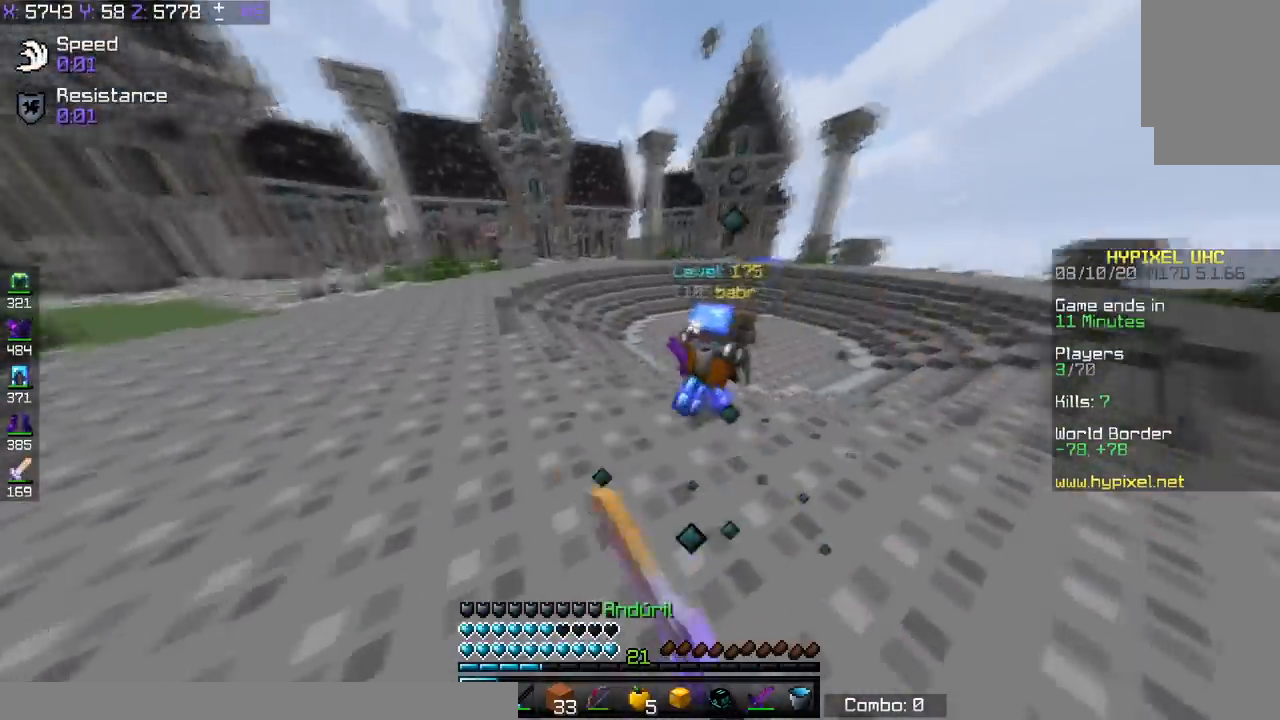
{"keys": ["w"], "events": []}
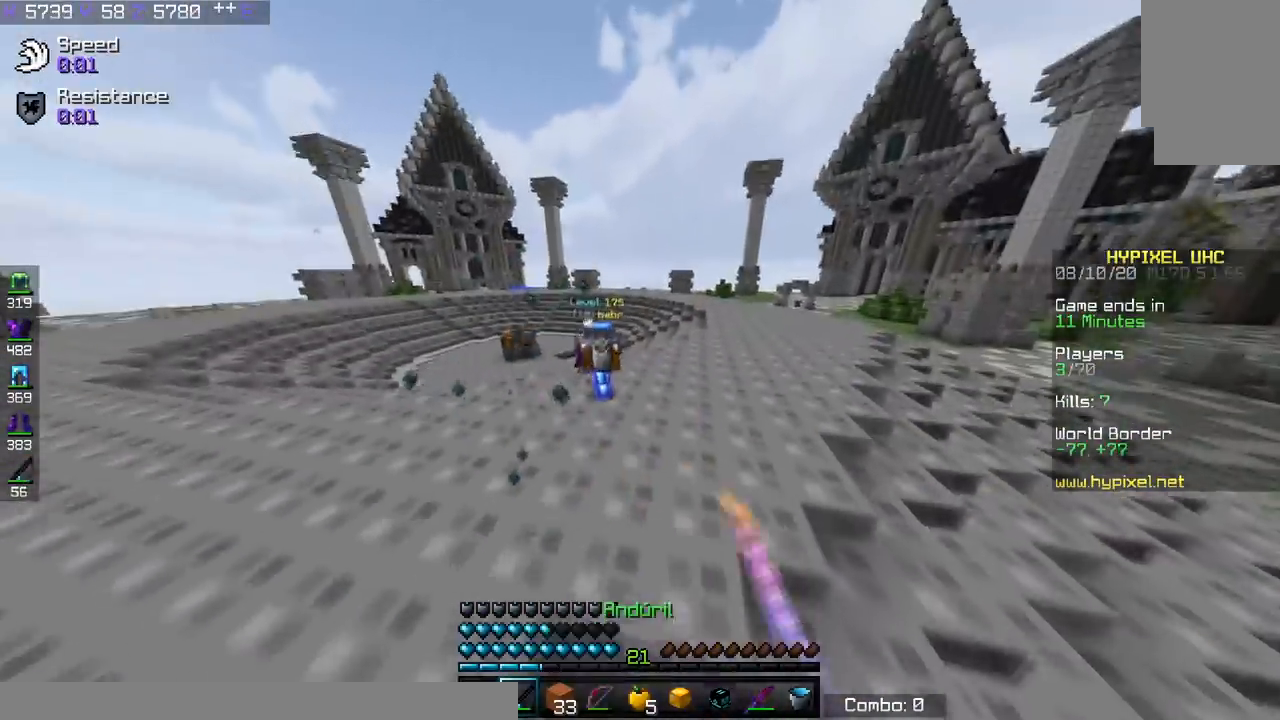
{"keys": ["d", "w"], "events": [[33, "d", "down"]]}
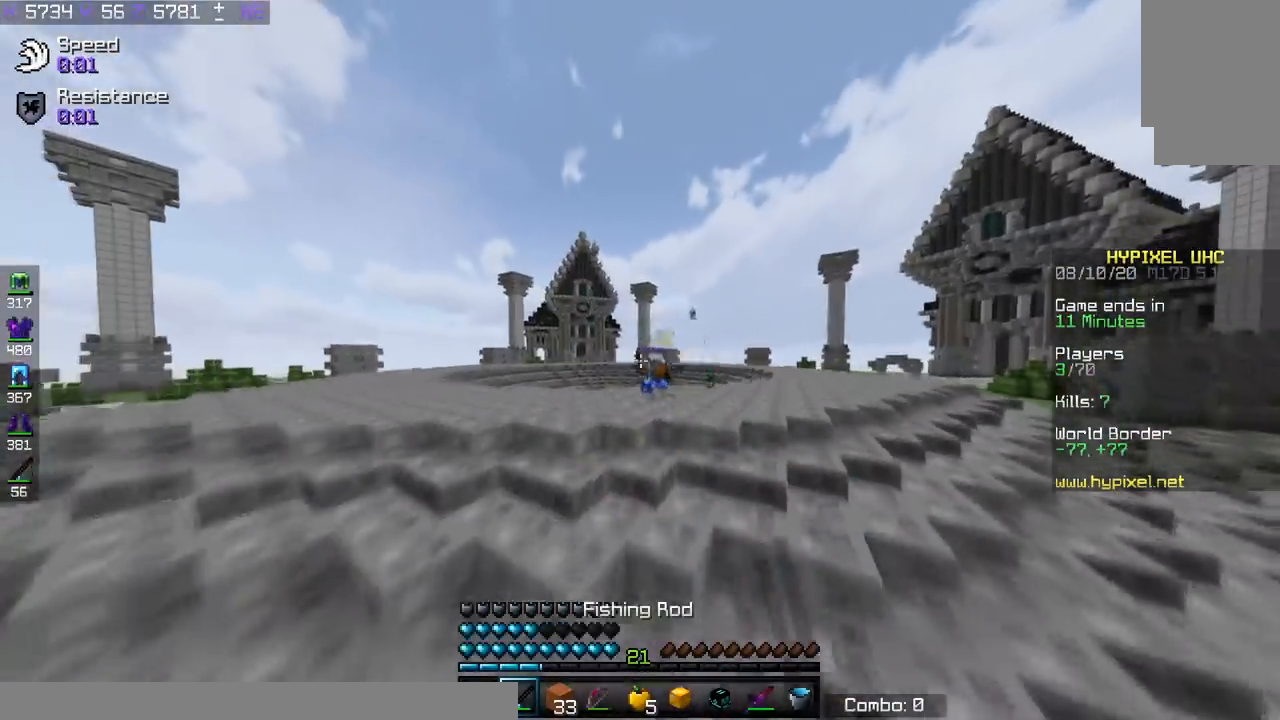
{"keys": ["w"], "events": [[134, "d", "up"]]}
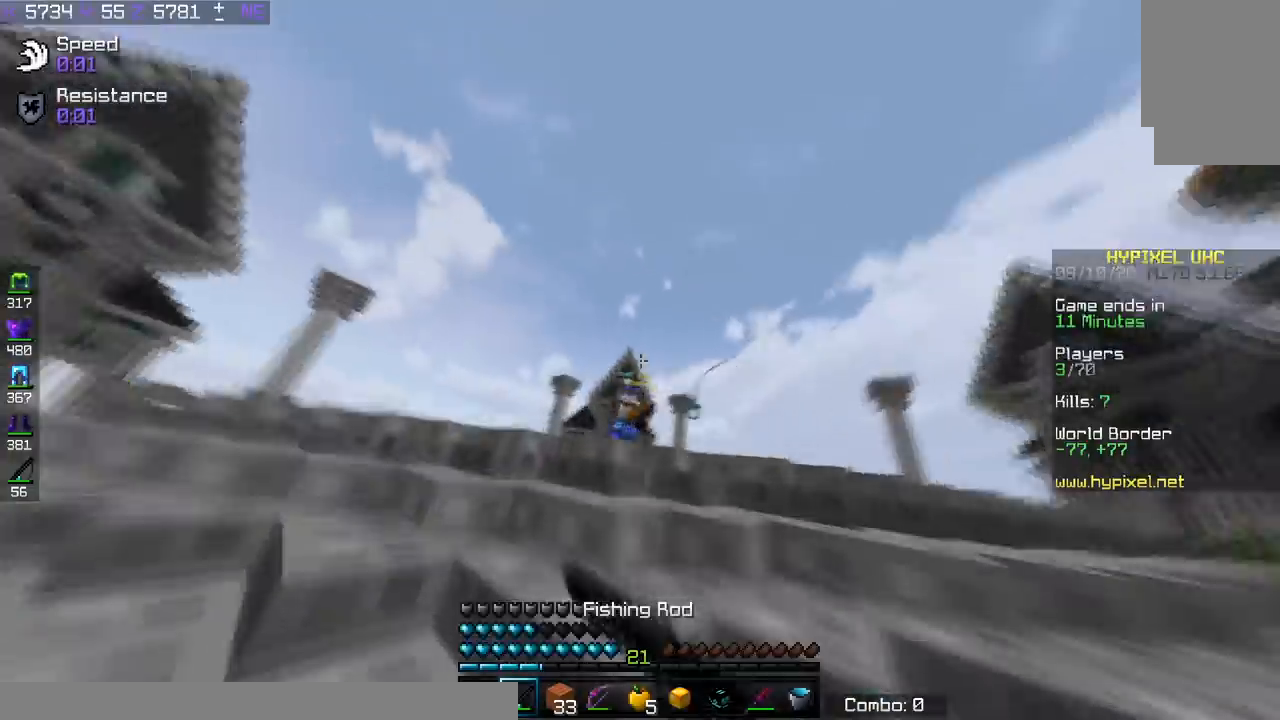
{"keys": ["d", "w"], "events": [[33, "d", "down"]]}
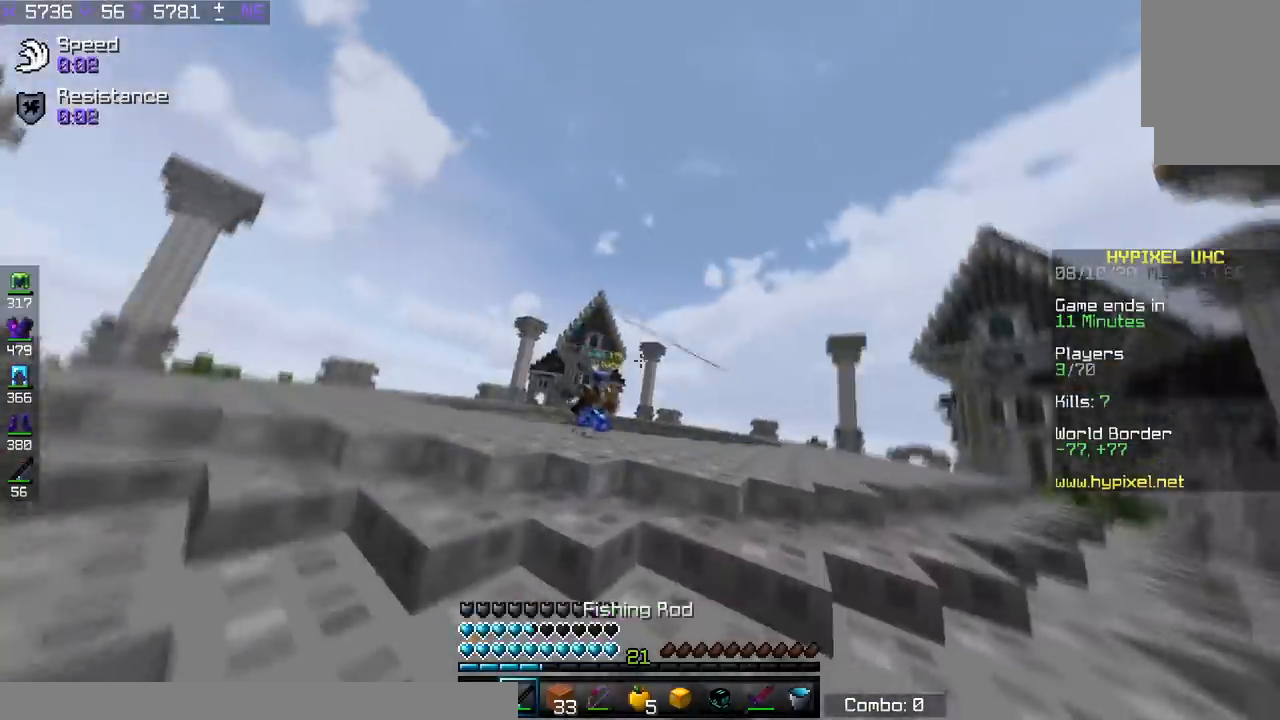
{"keys": ["d", "w"], "events": []}
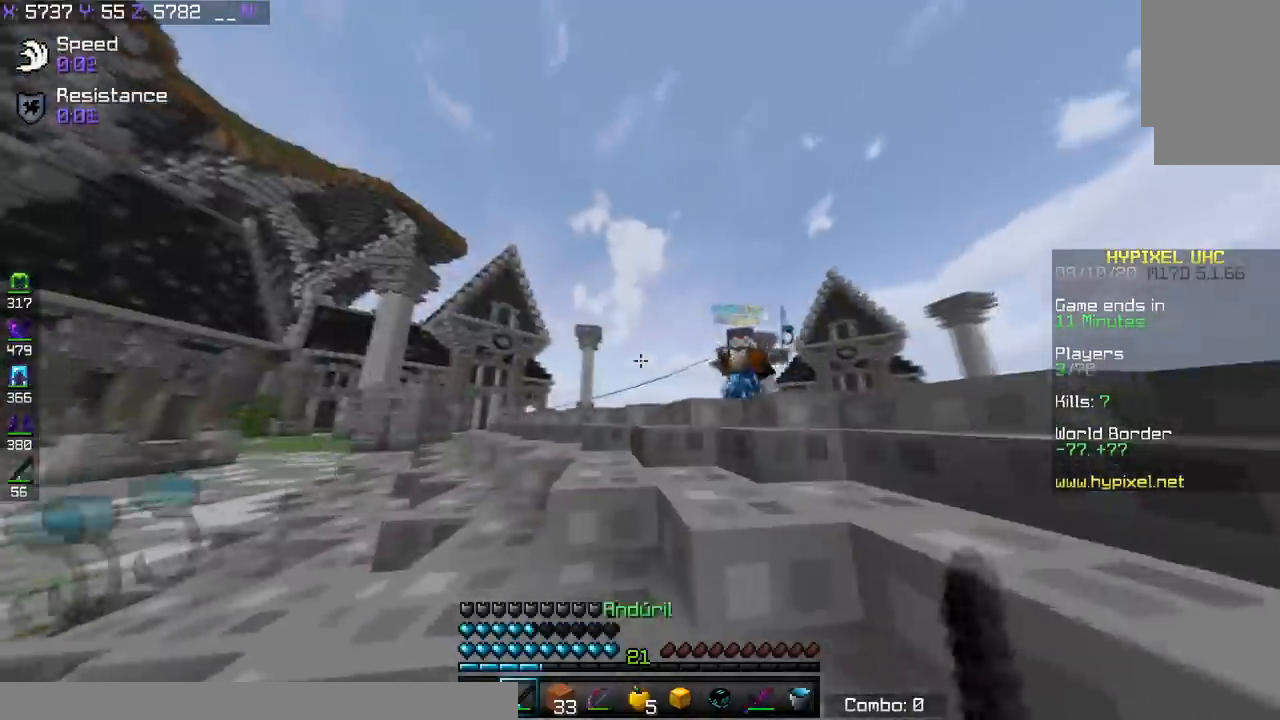
{"keys": ["w"], "events": [[417, "d", "up"]]}
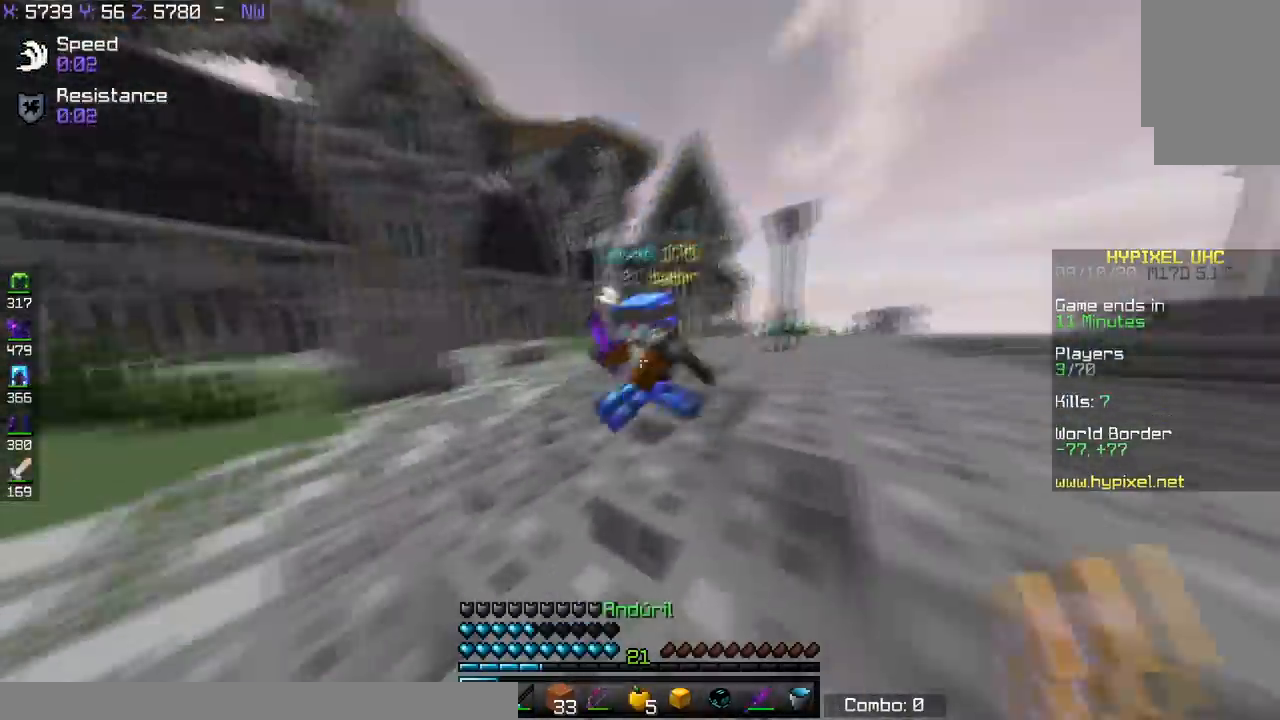
{"keys": ["a", "w"], "events": [[84, "a", "down"]]}
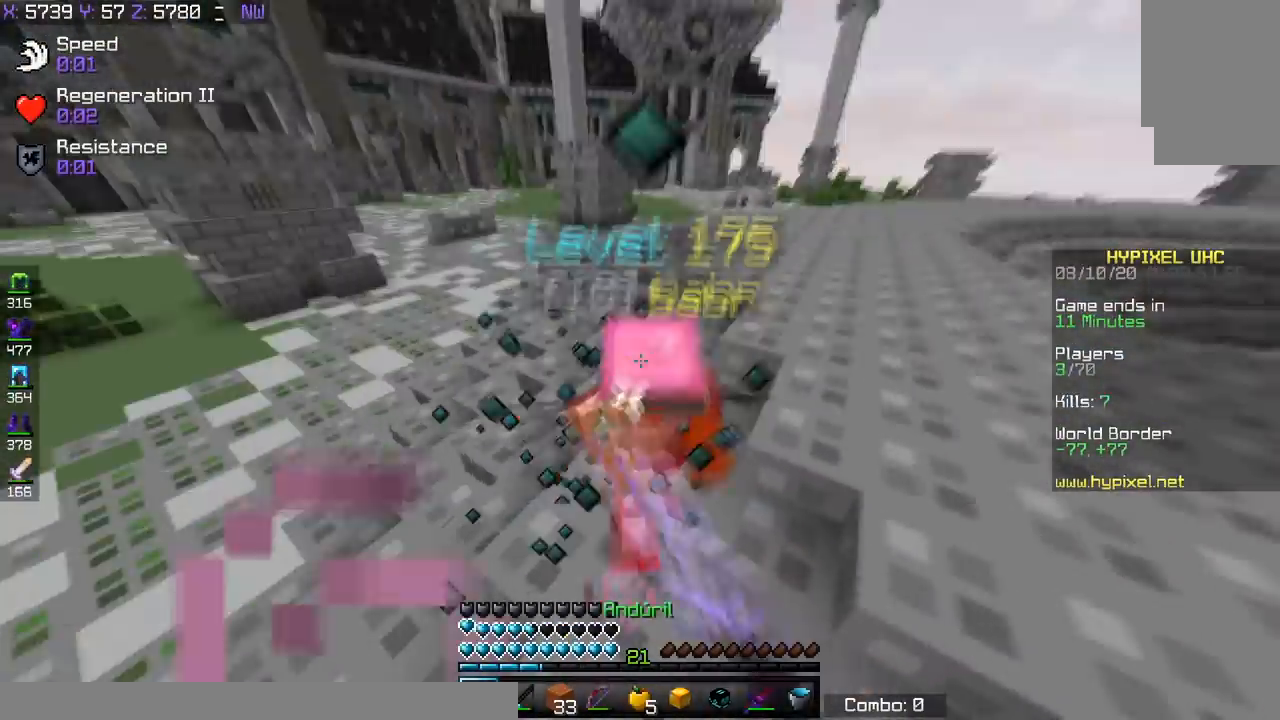
{"keys": ["a", "w"], "events": []}
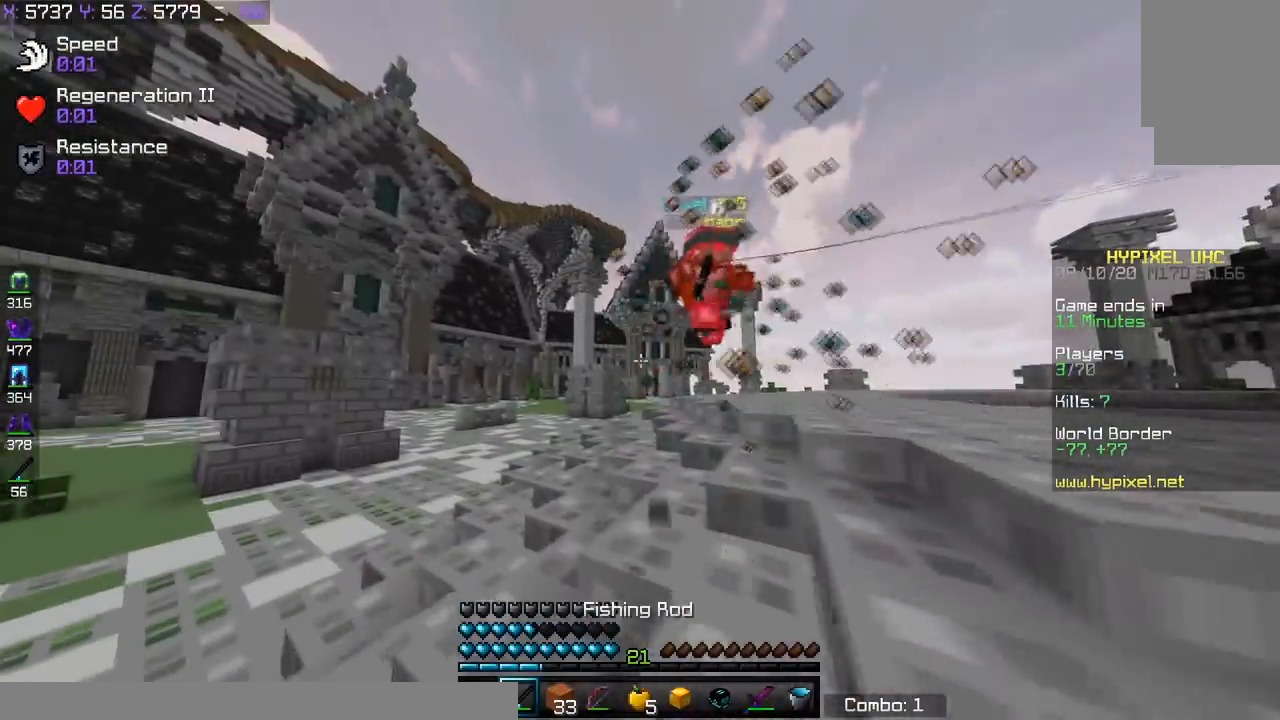
{"keys": ["d", "w"], "events": [[134, "d", "down"], [184, "a", "up"]]}
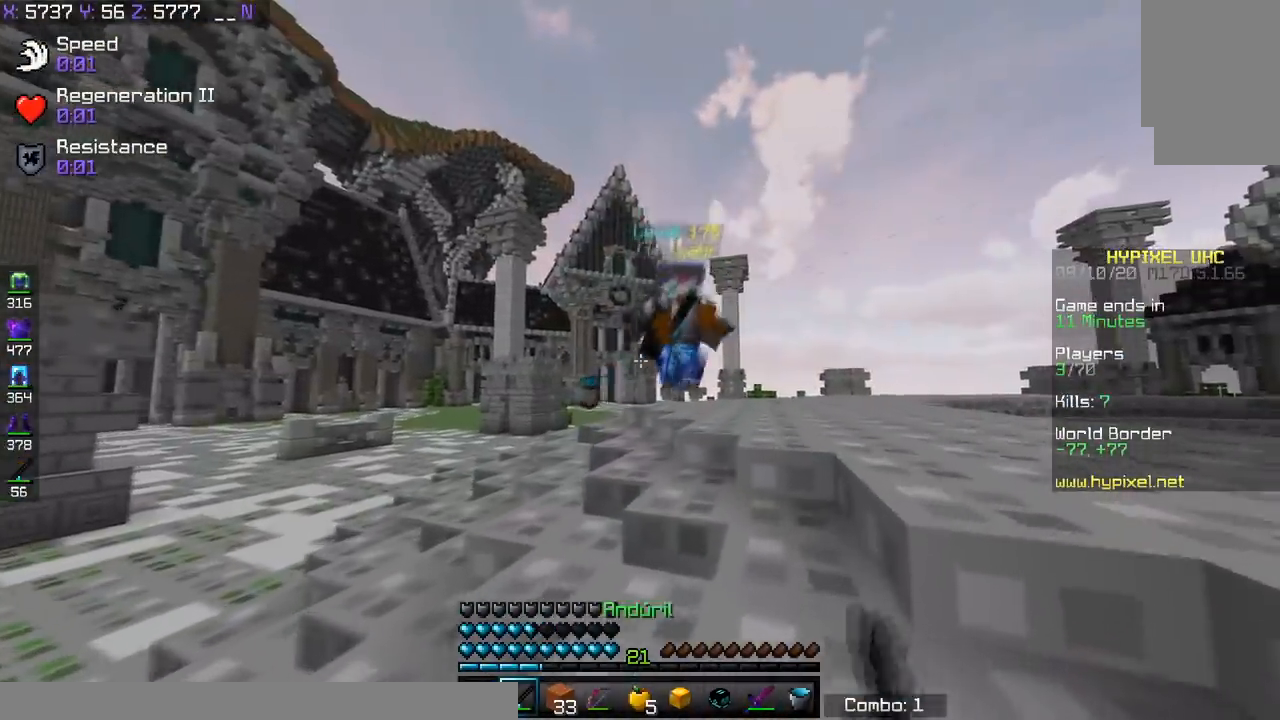
{"keys": ["d", "w"], "events": [[183, "w", "up"], [283, "w", "down"]]}
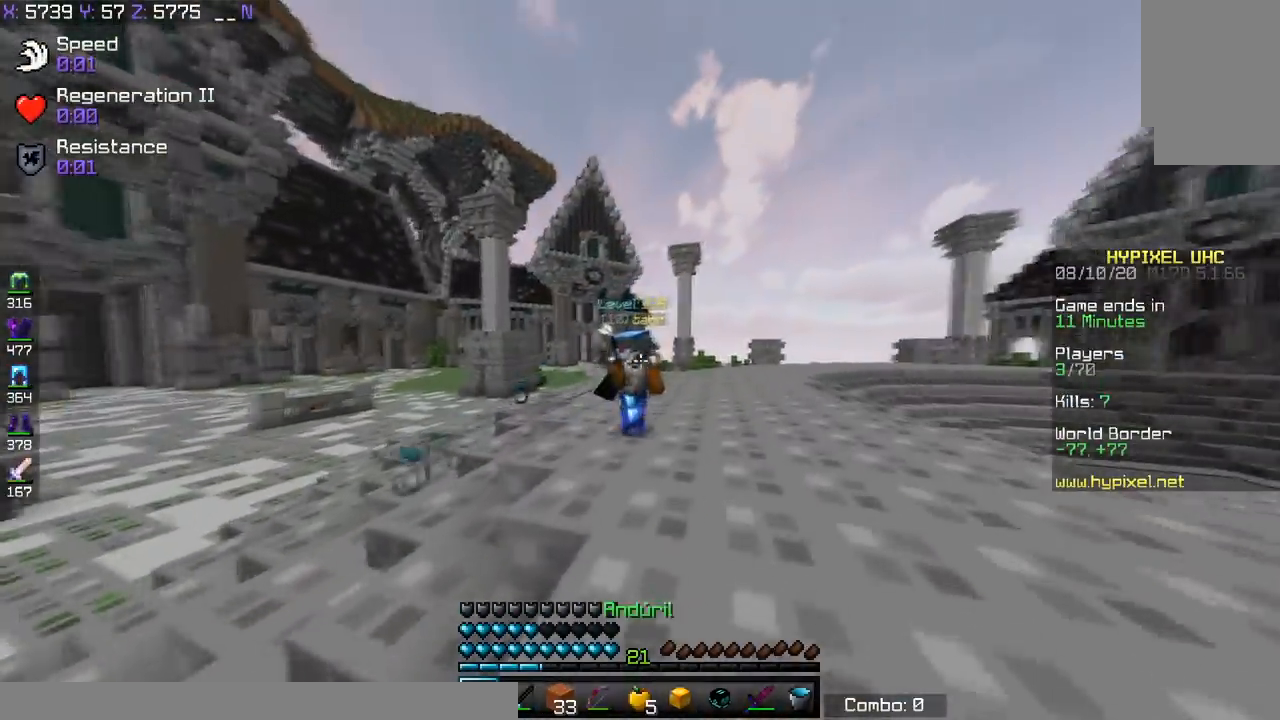
{"keys": ["d", "w"], "events": []}
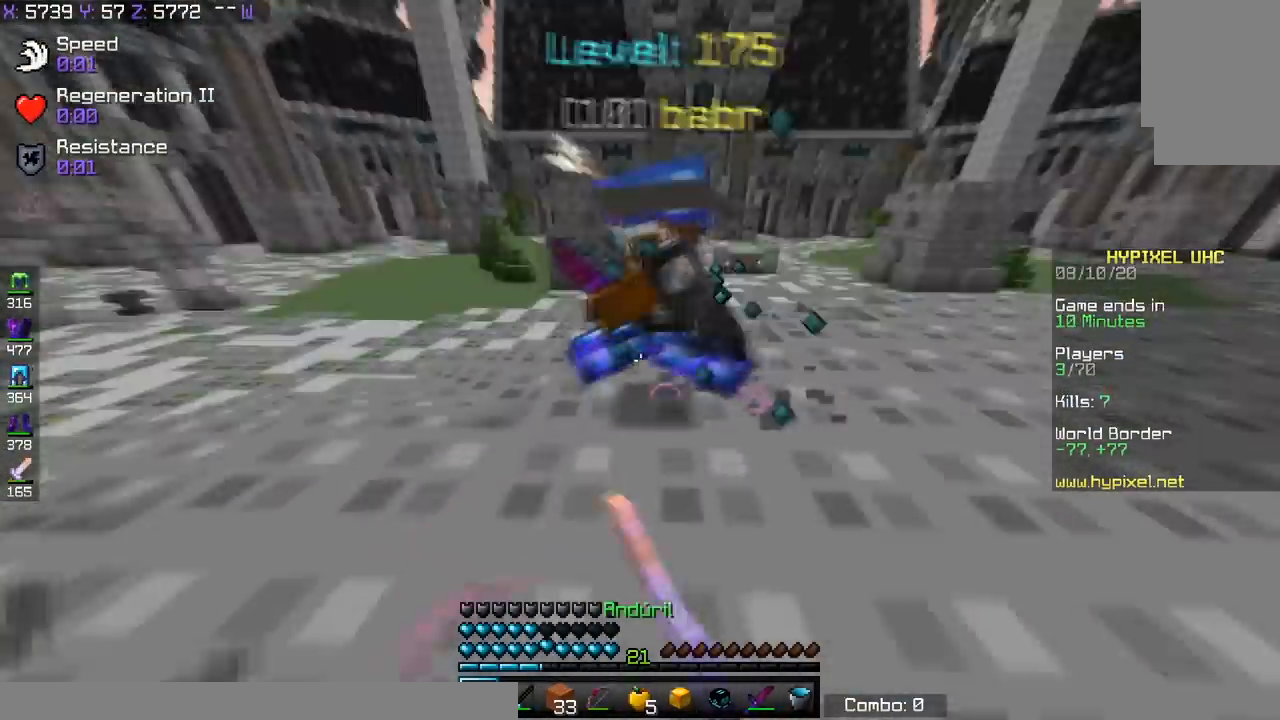
{"keys": ["a", "w"], "events": [[66, "d", "up"], [183, "a", "down"]]}
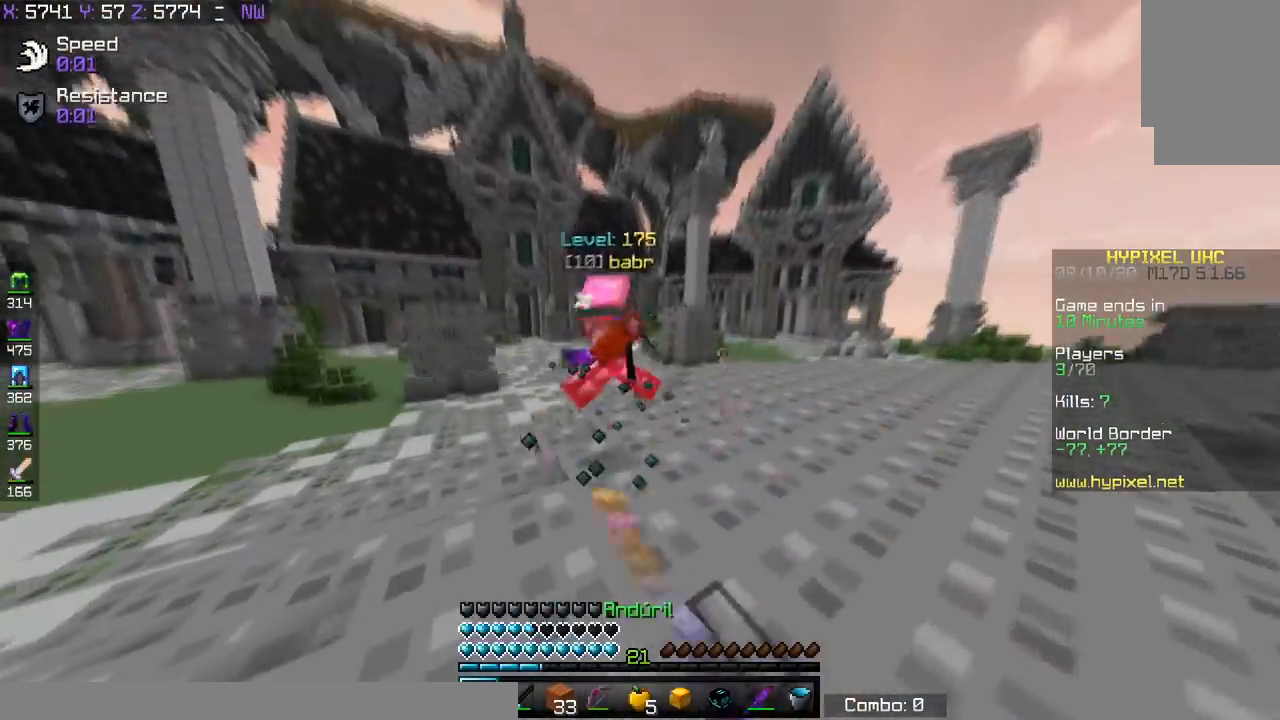
{"keys": ["d", "w"], "events": [[334, "a", "up"], [334, "d", "down"]]}
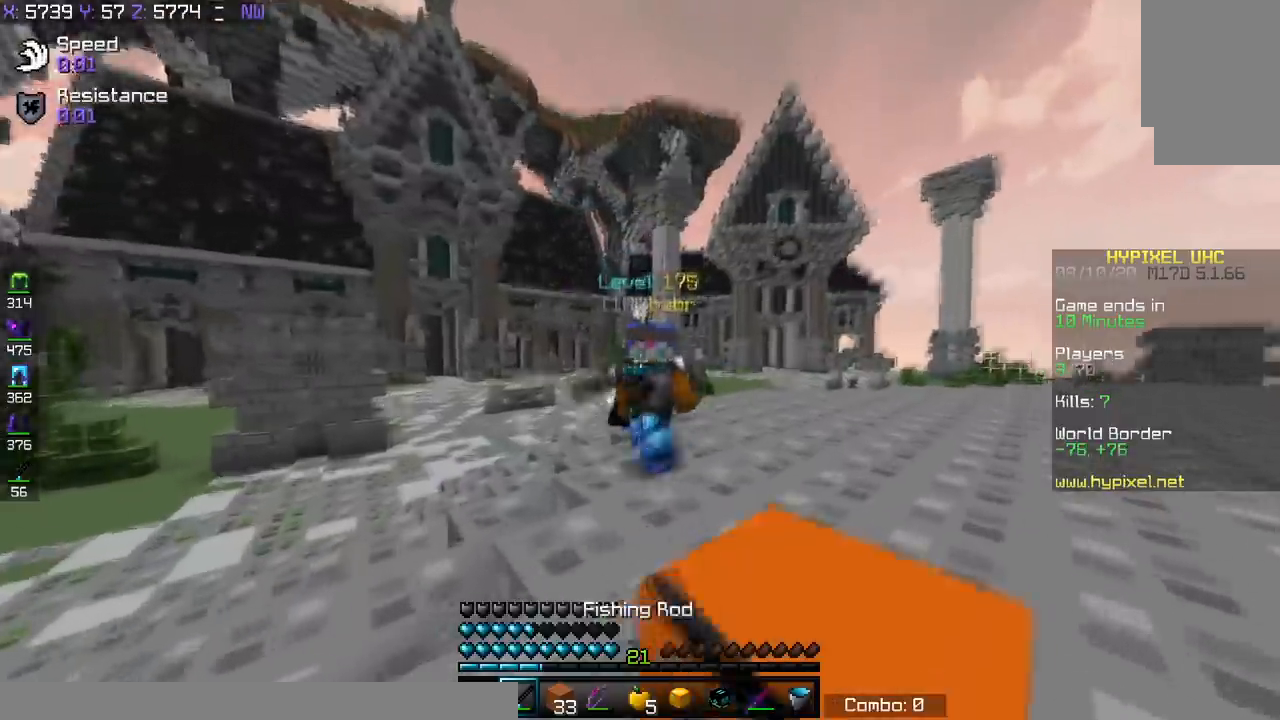
{"keys": ["d", "w"], "events": [[333, "w", "up"], [367, "w", "down"]]}